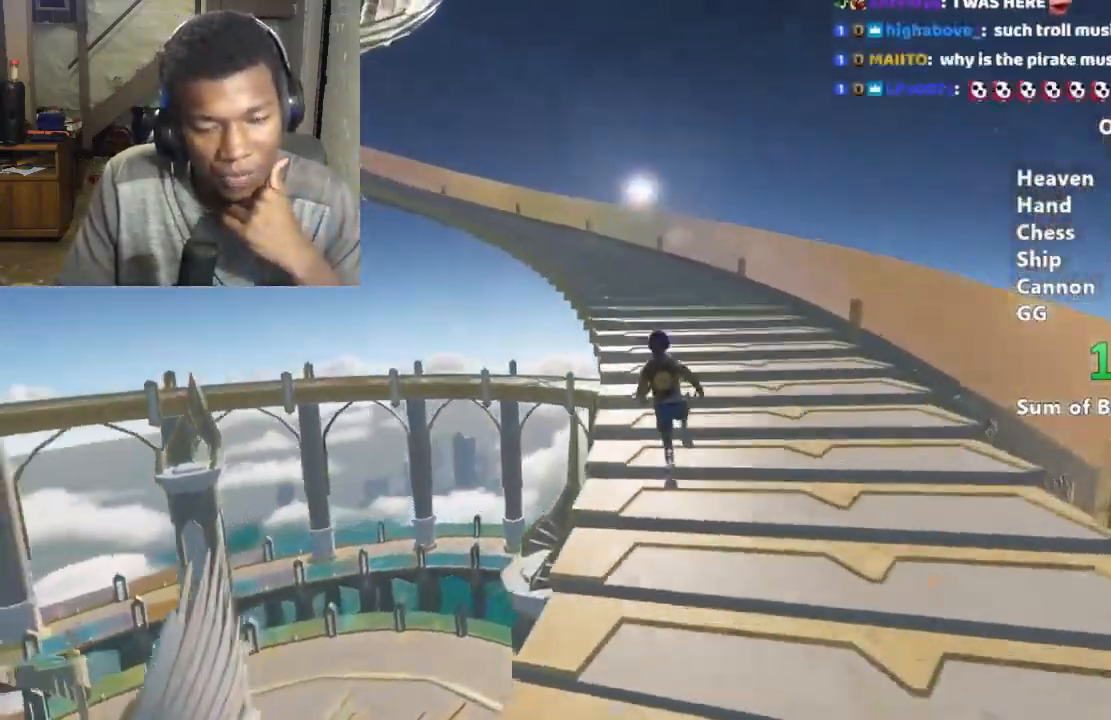
Gameplay with keyboard and mouse; each line is a JSON object with the keys and mouse buttons held at the frame after it. "events" lists presses ("down") and releases ("up") of "a", "alt", "ctrl", "d", "s", "shift", "space", "w", "mouse_left" and "mouse_right" between this image and that frame as [ms after this image, input, new state], when the widget could be followed in between. "mouse_left", "mouse_right" = the "left", "right" buttons of the "mouse" list. No other keys are recorded. Mouse movement is not recorded.
{"keys": ["shift", "w"], "mouse": [], "events": []}
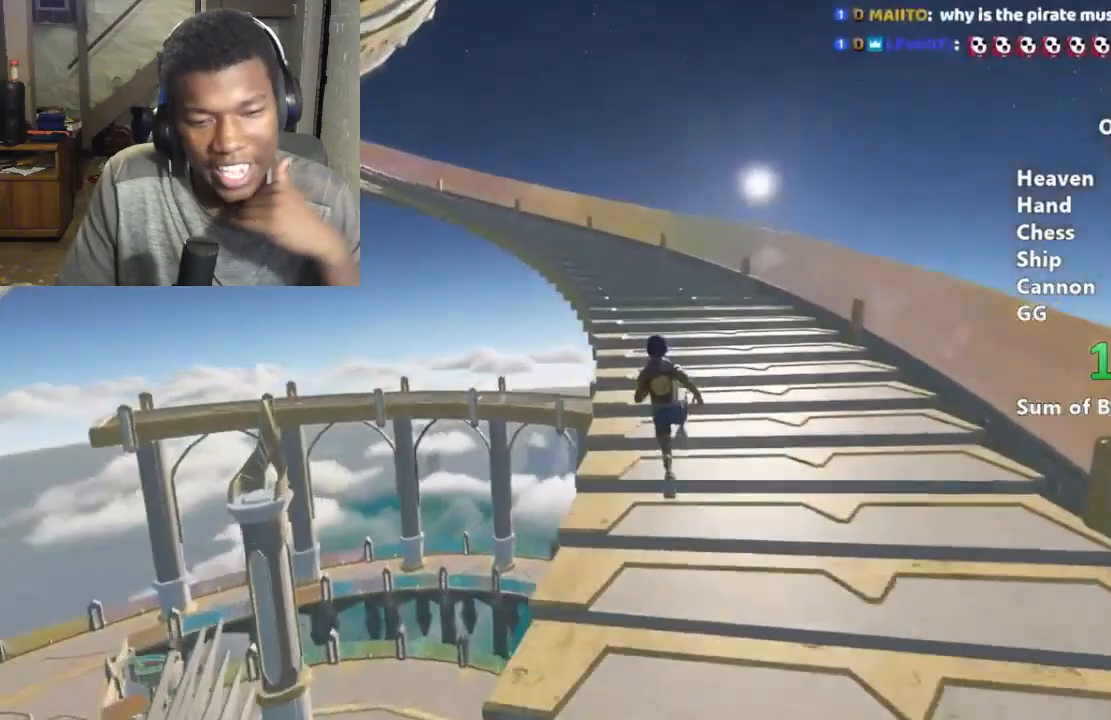
{"keys": ["shift", "w"], "mouse": [], "events": []}
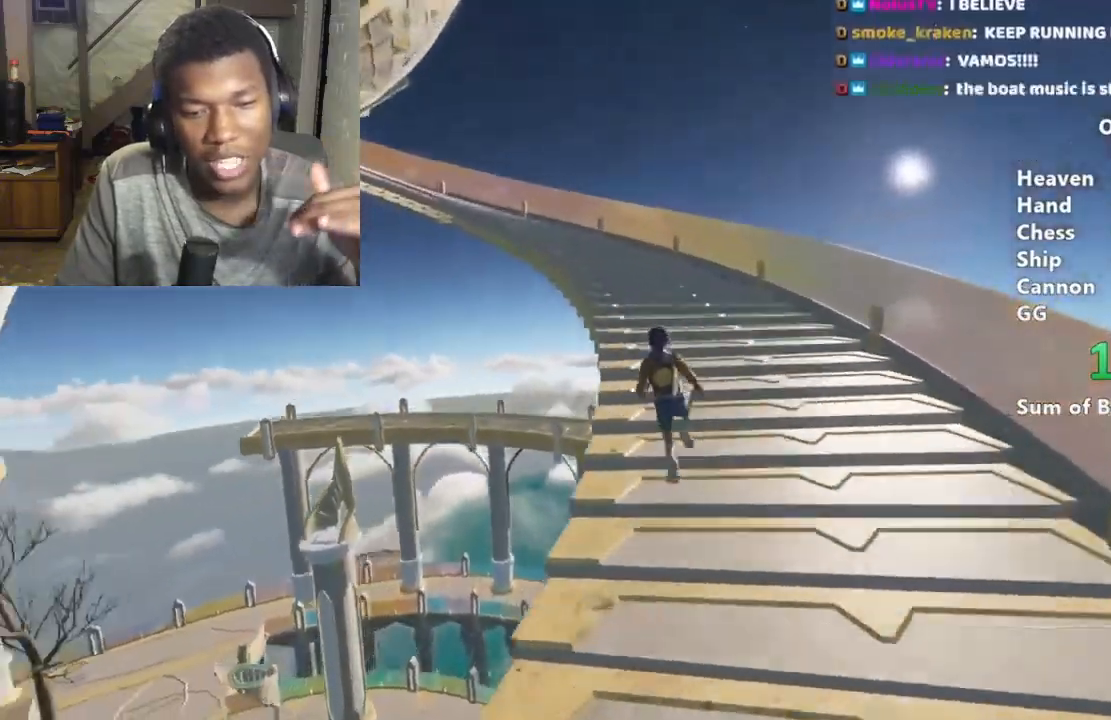
{"keys": ["shift", "w"], "mouse": [], "events": []}
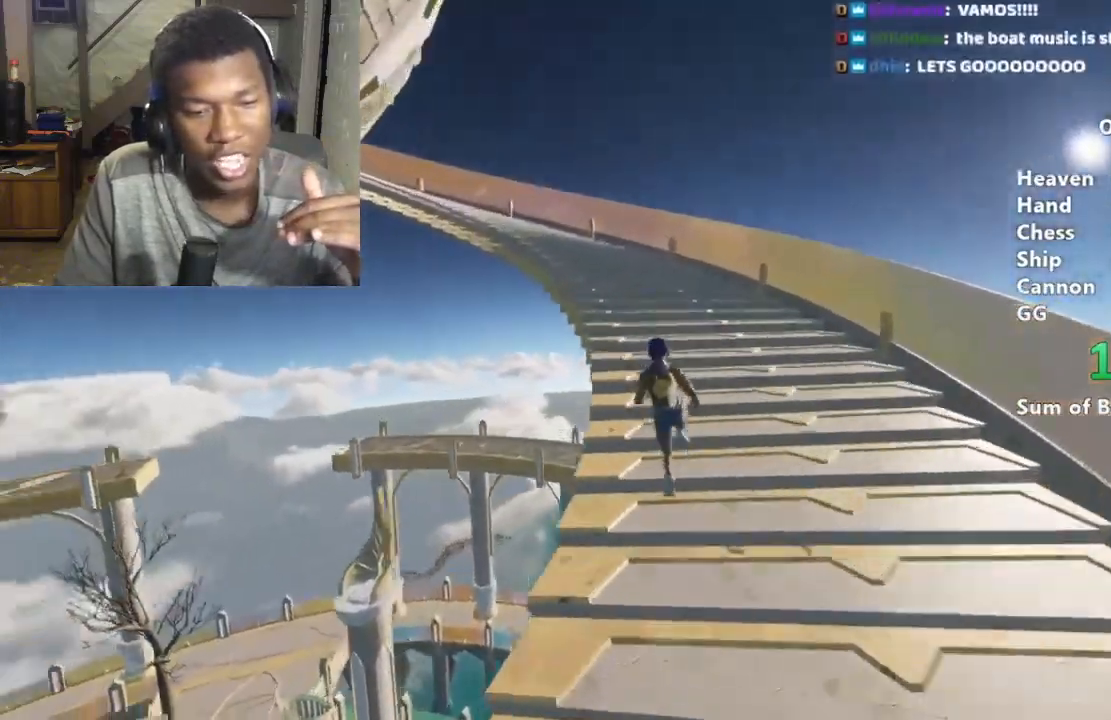
{"keys": ["shift", "w"], "mouse": [], "events": []}
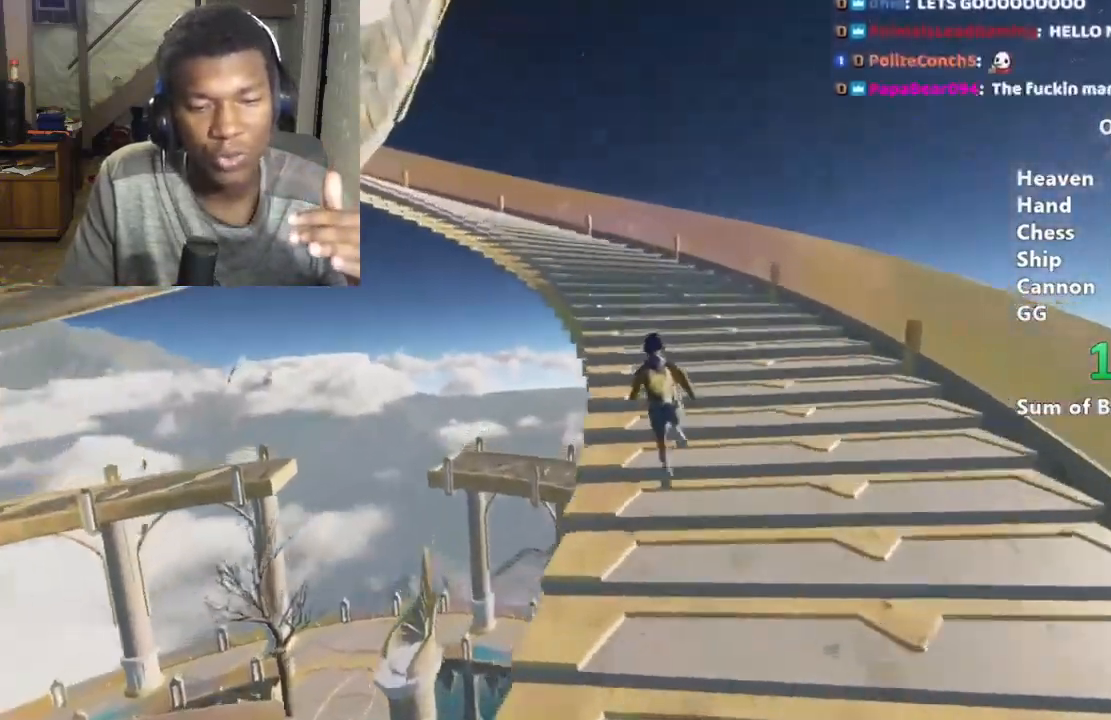
{"keys": ["shift", "w"], "mouse": [], "events": []}
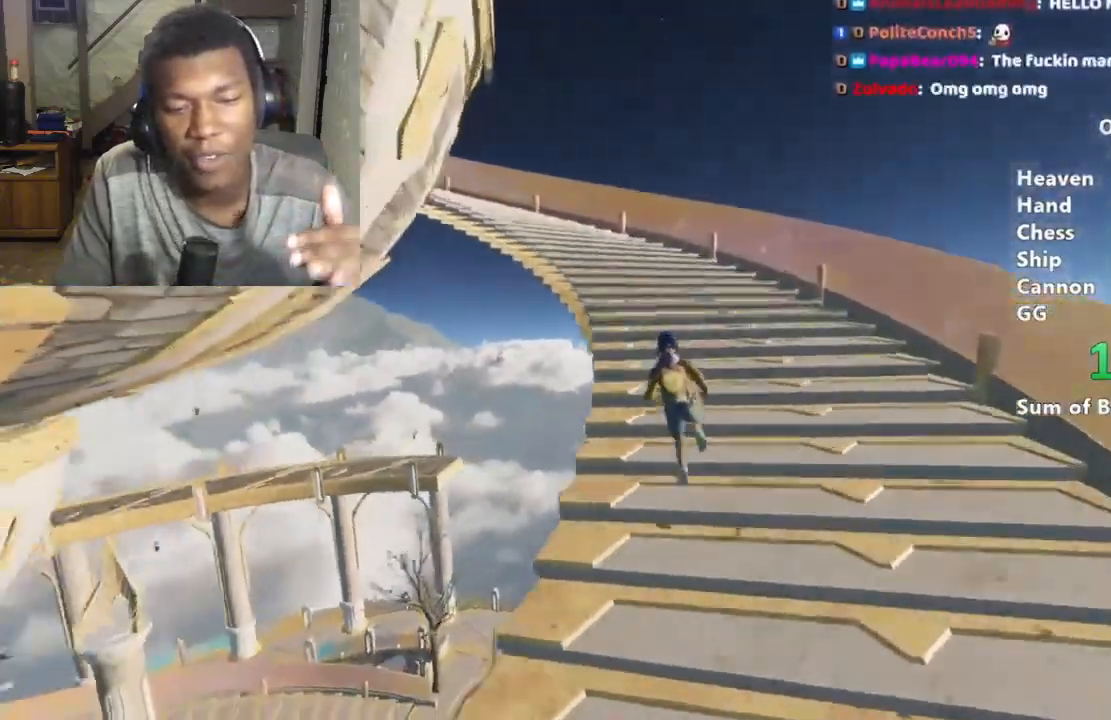
{"keys": ["shift", "w"], "mouse": [], "events": []}
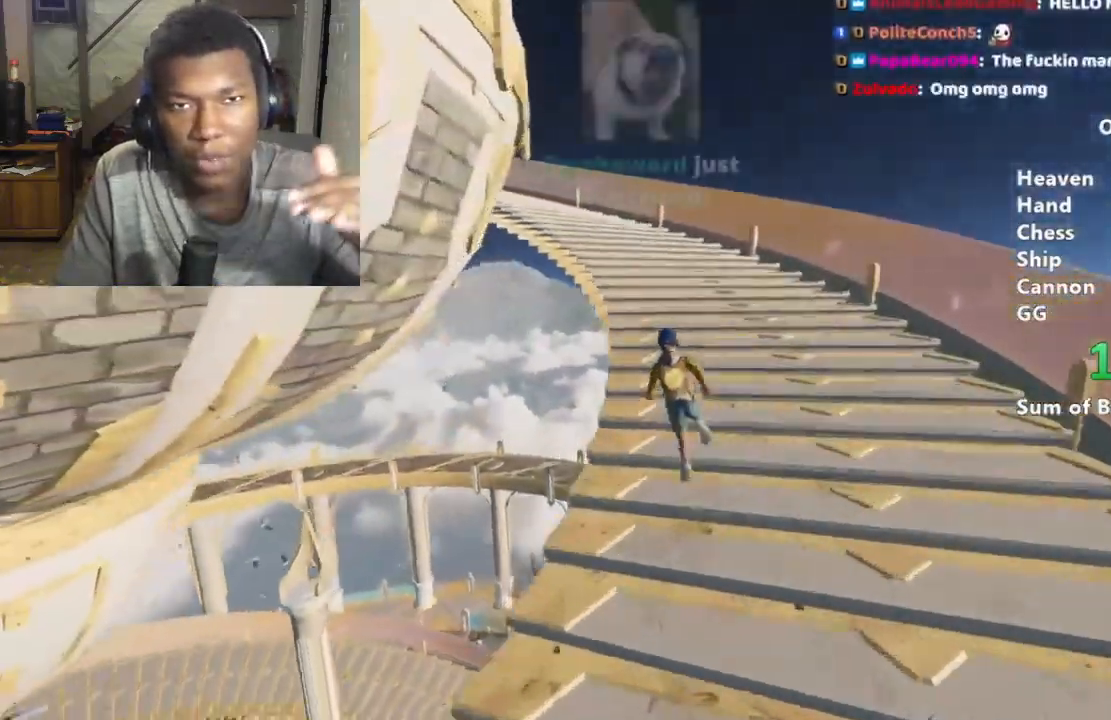
{"keys": ["shift", "w"], "mouse": [], "events": []}
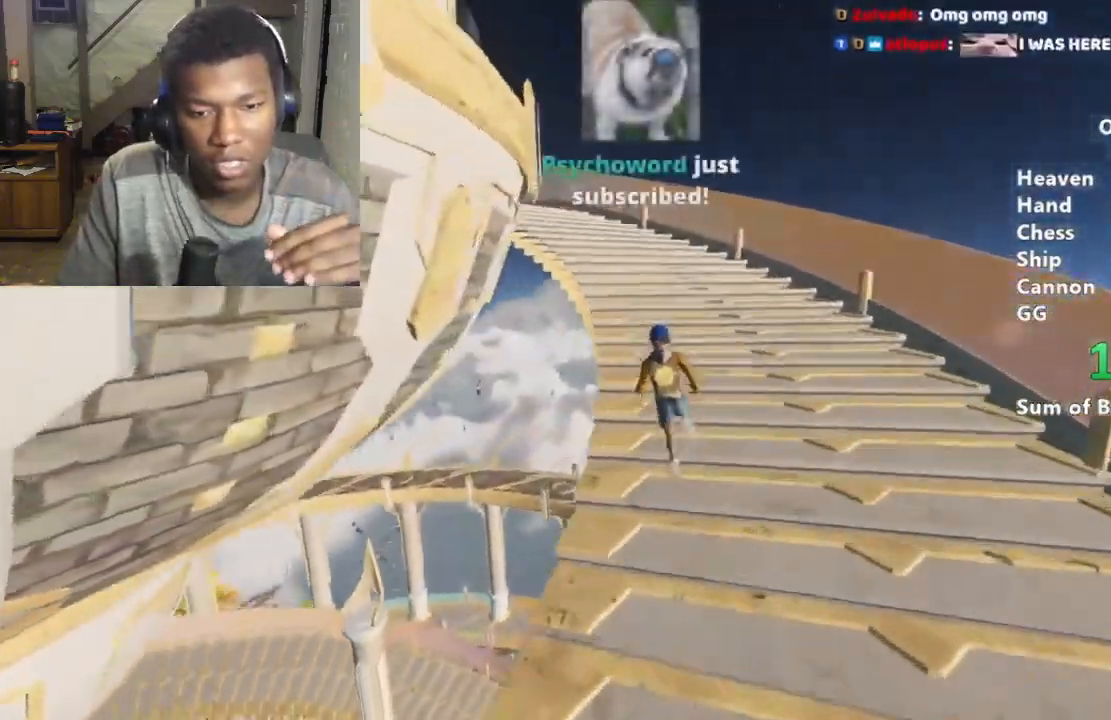
{"keys": ["shift", "w"], "mouse": [], "events": []}
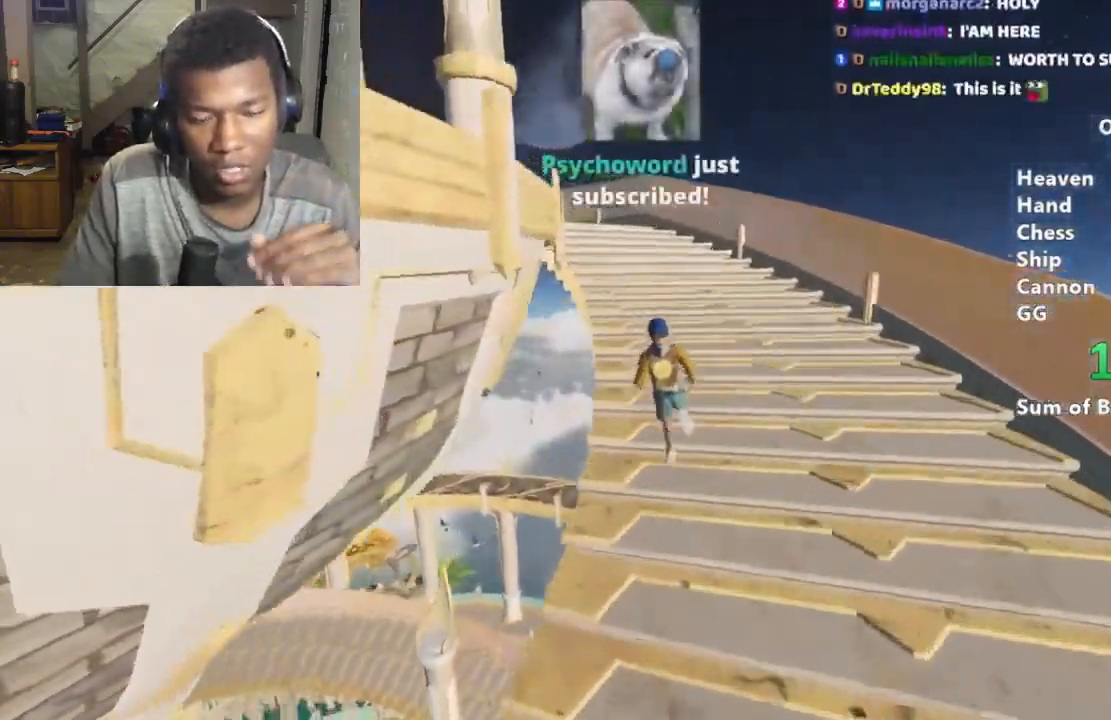
{"keys": ["shift", "w"], "mouse": [], "events": []}
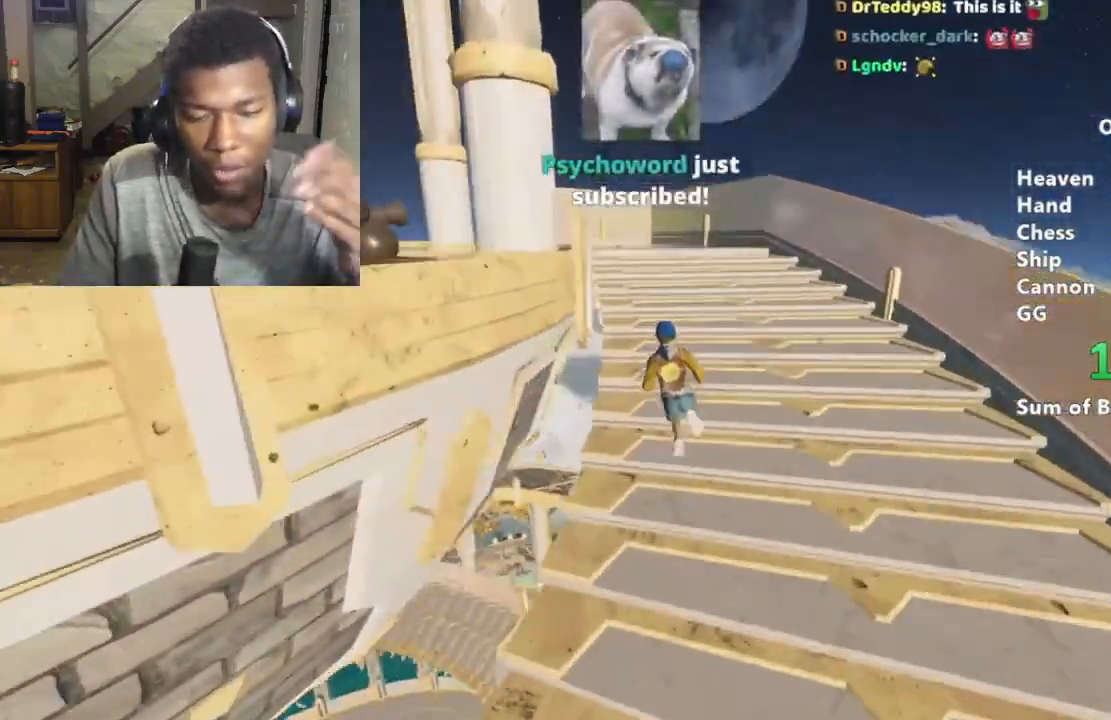
{"keys": ["shift", "w"], "mouse": [], "events": []}
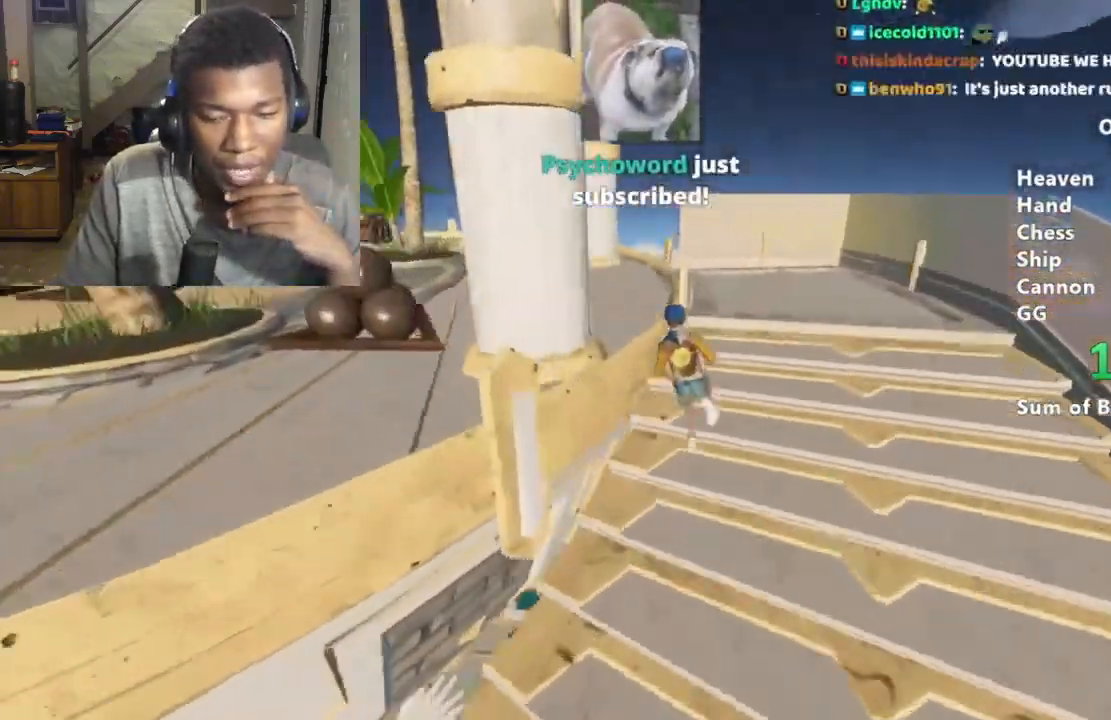
{"keys": ["shift", "w"], "mouse": [], "events": [[167, "a", "down"], [433, "a", "up"]]}
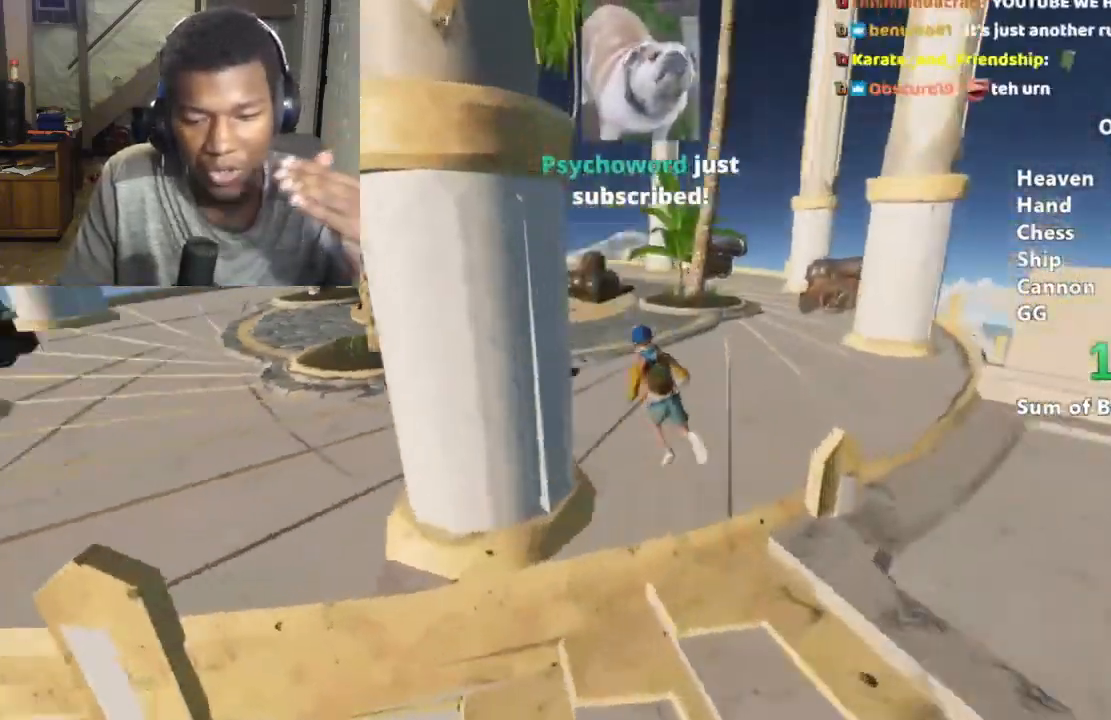
{"keys": ["shift", "w"], "mouse": [], "events": []}
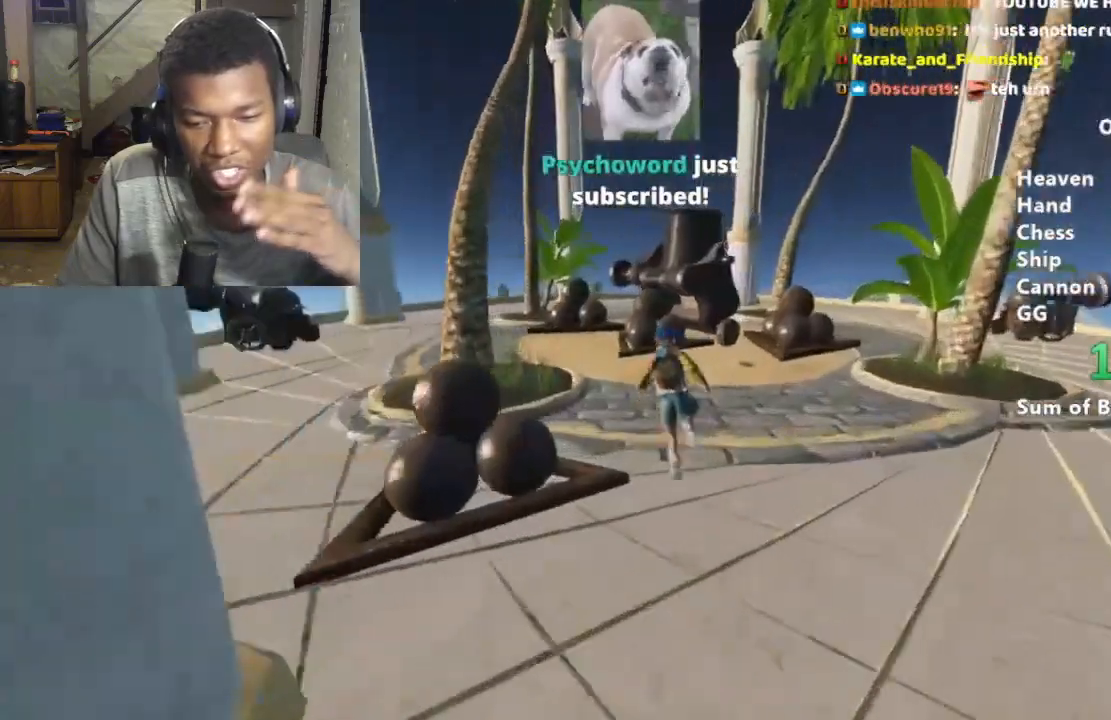
{"keys": ["shift", "w"], "mouse": [], "events": [[300, "space", "down"], [433, "space", "up"]]}
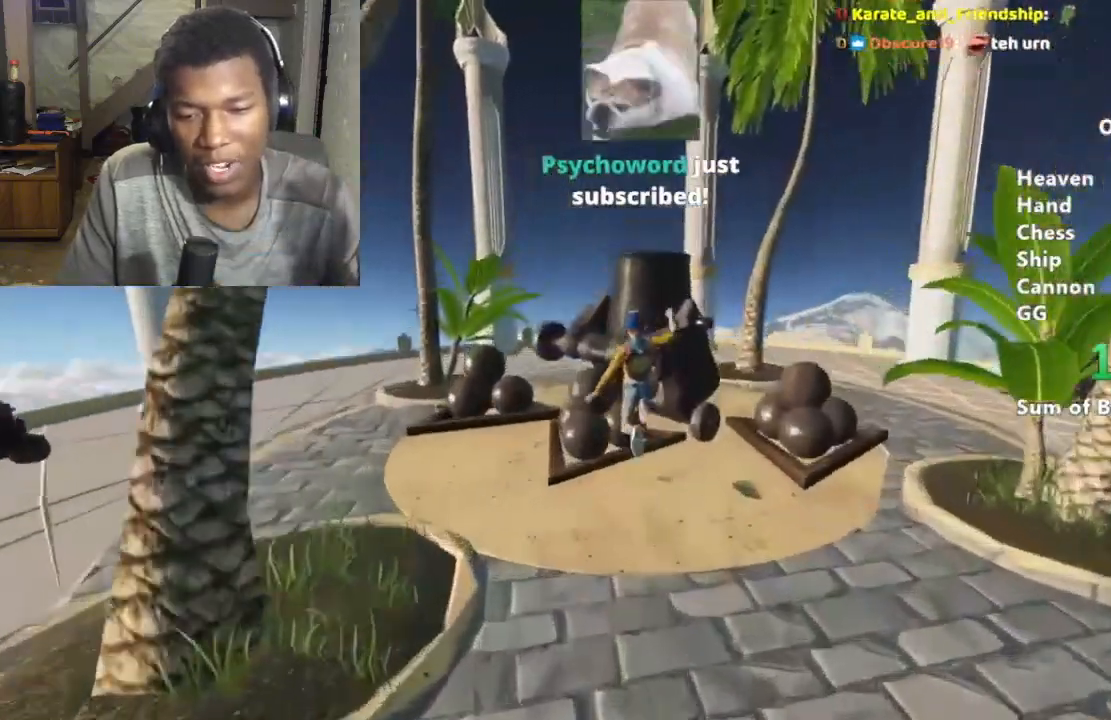
{"keys": ["shift", "space", "w"], "mouse": [], "events": [[33, "space", "down"], [133, "space", "up"], [167, "space", "down"]]}
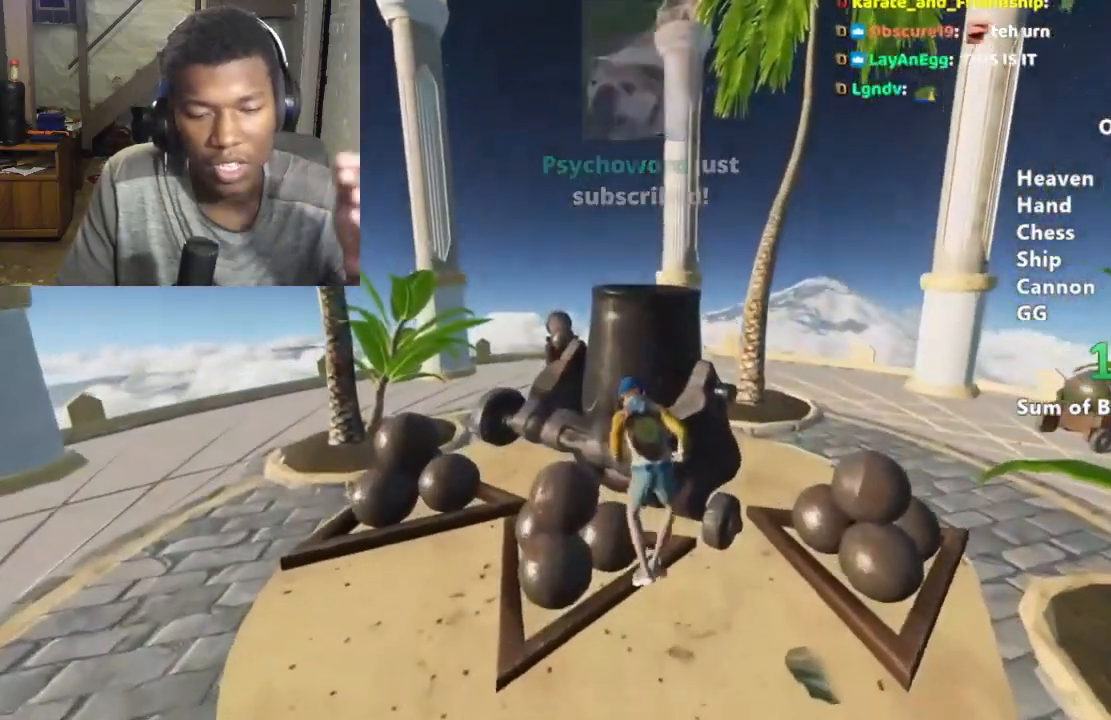
{"keys": ["shift", "w"], "mouse": [], "events": [[33, "space", "up"]]}
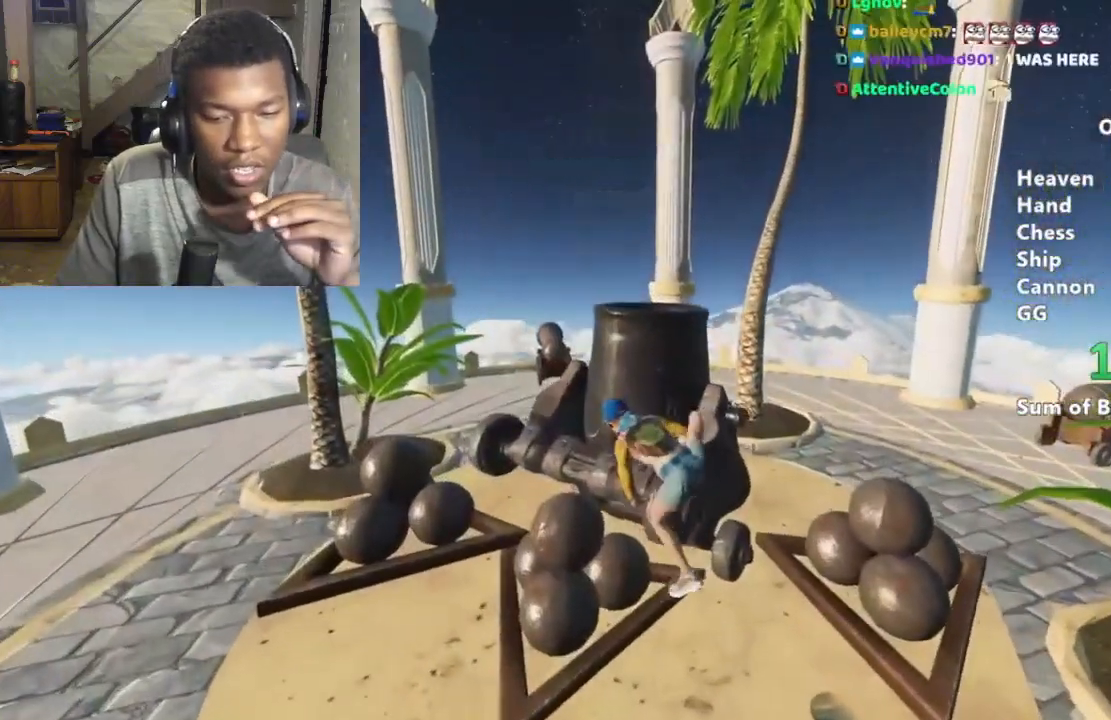
{"keys": ["shift", "w"], "mouse": [], "events": []}
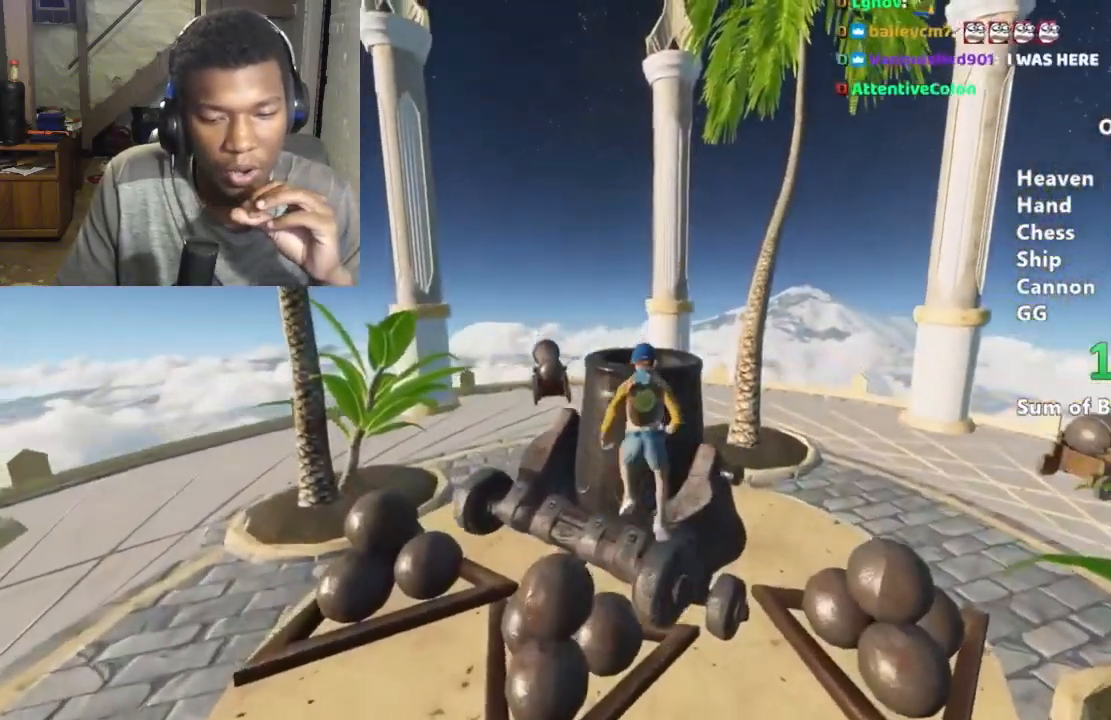
{"keys": ["shift", "w"], "mouse": [], "events": [[33, "space", "down"], [133, "space", "up"], [200, "space", "down"], [400, "space", "up"]]}
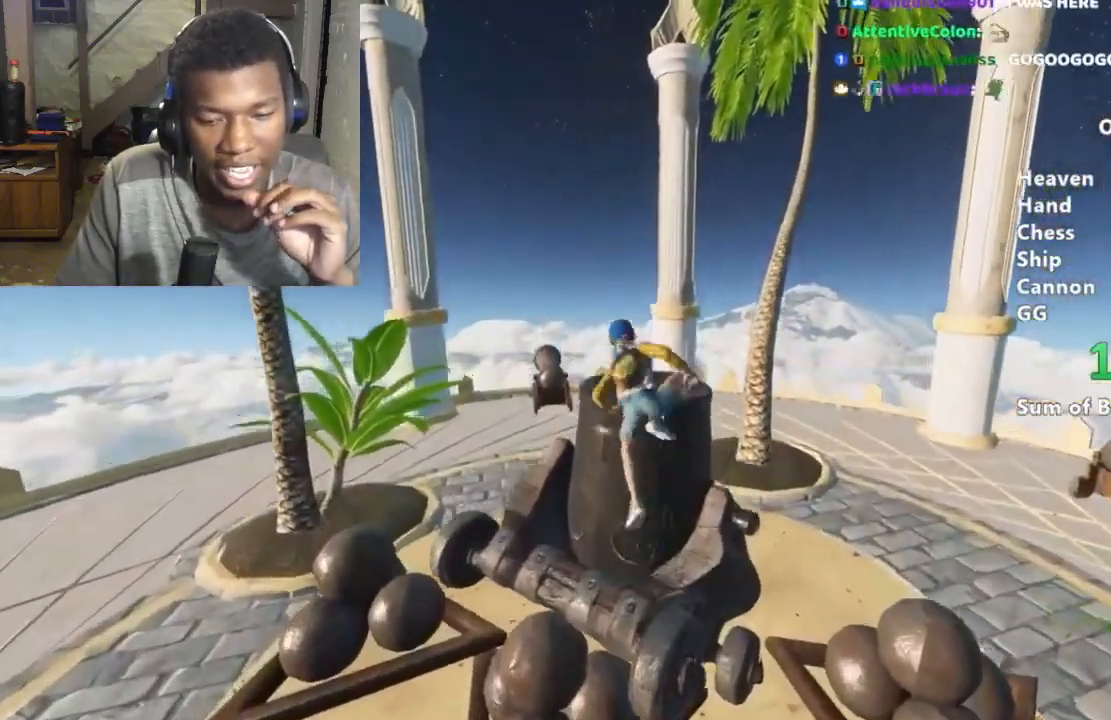
{"keys": ["shift"], "mouse": [], "events": [[33, "w", "up"]]}
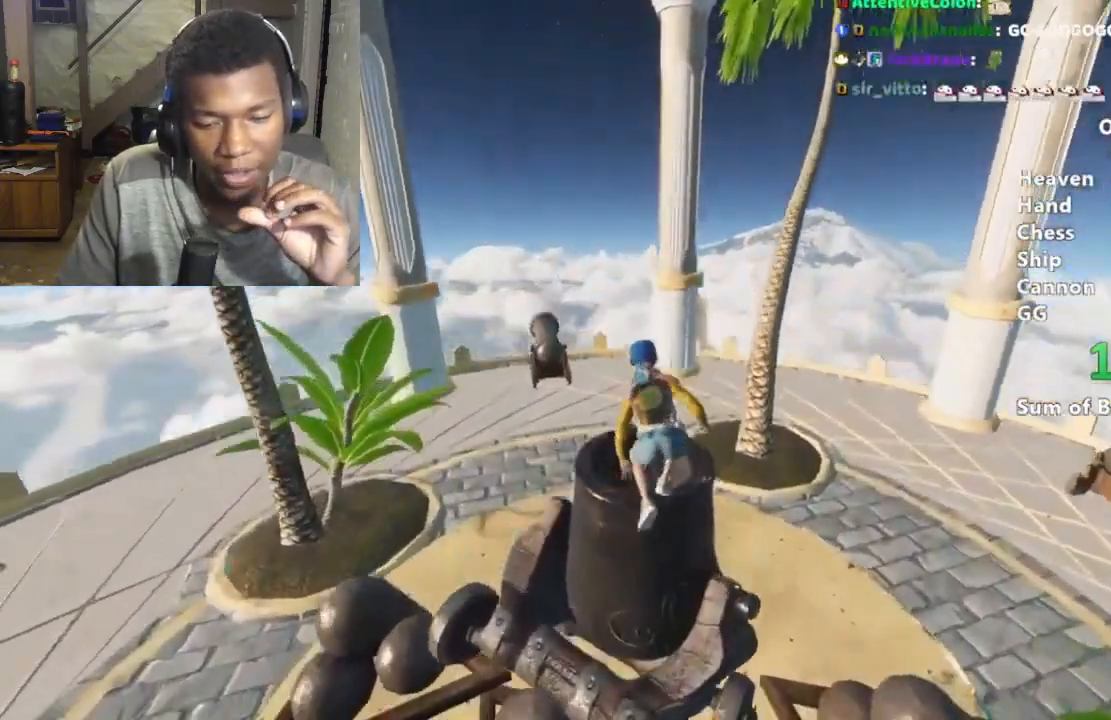
{"keys": ["shift"], "mouse": [], "events": [[133, "w", "down"], [233, "w", "up"]]}
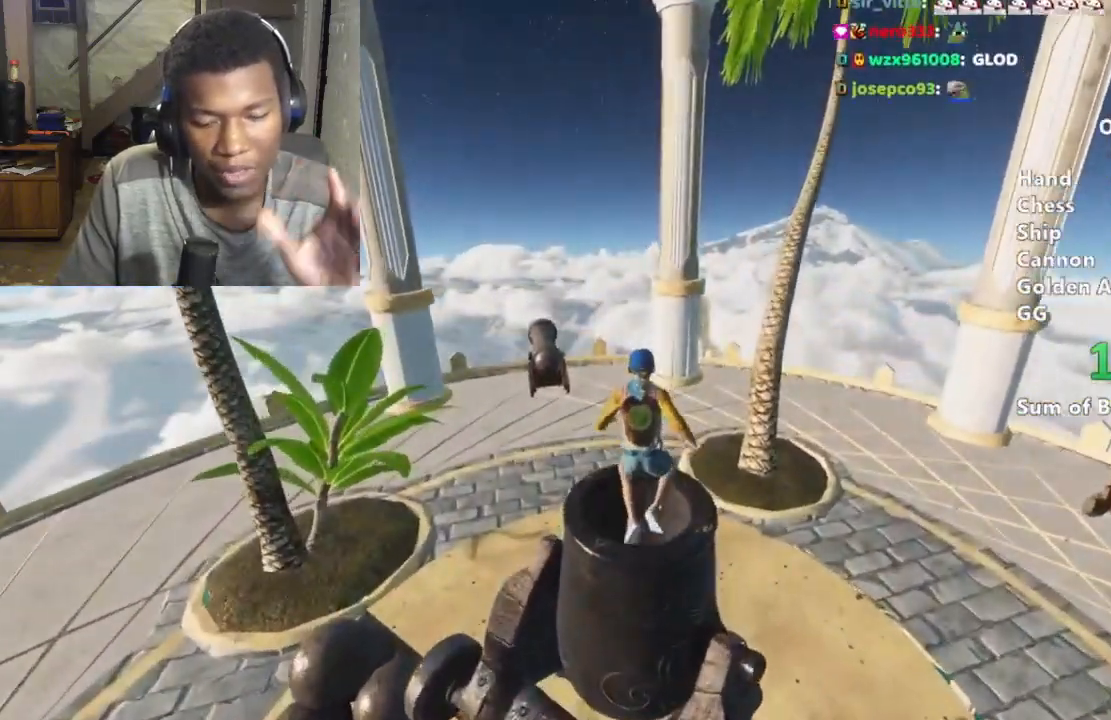
{"keys": ["shift", "w"], "mouse": [], "events": [[433, "w", "down"]]}
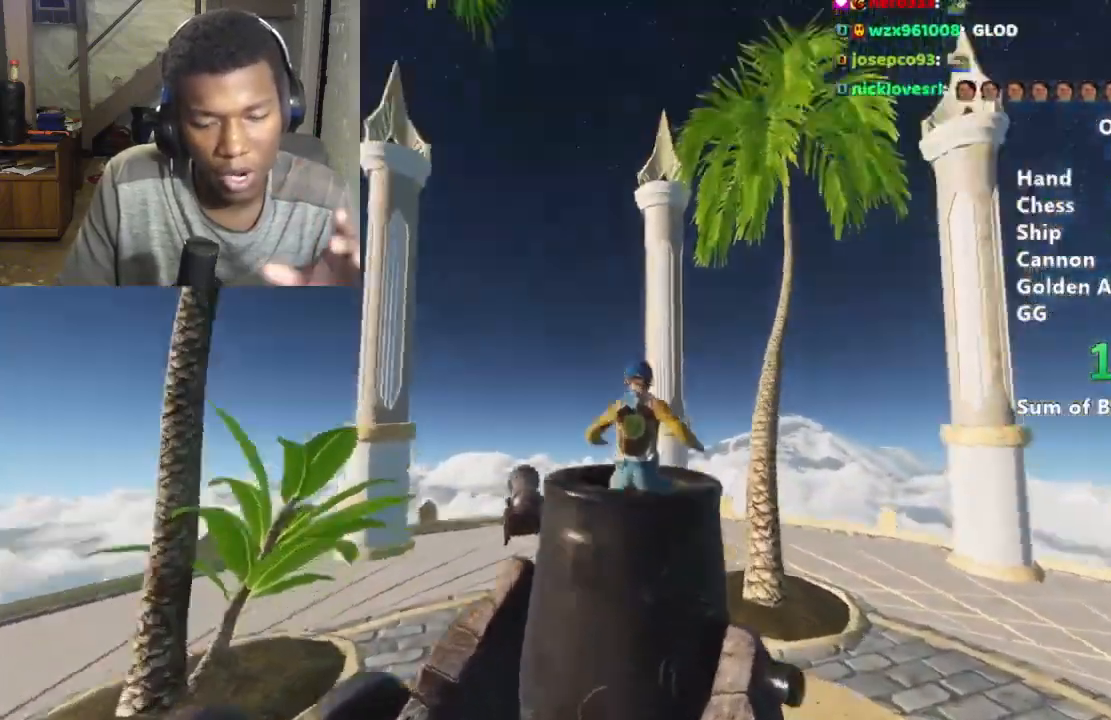
{"keys": ["shift", "w"], "mouse": [], "events": []}
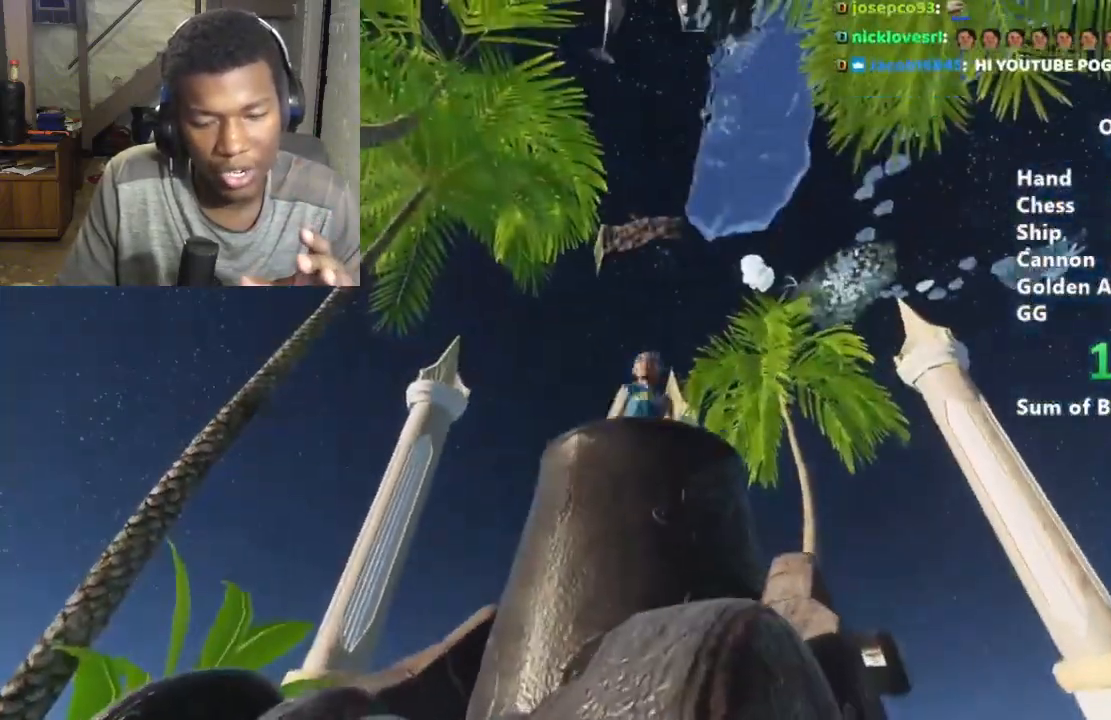
{"keys": ["shift", "w"], "mouse": [], "events": []}
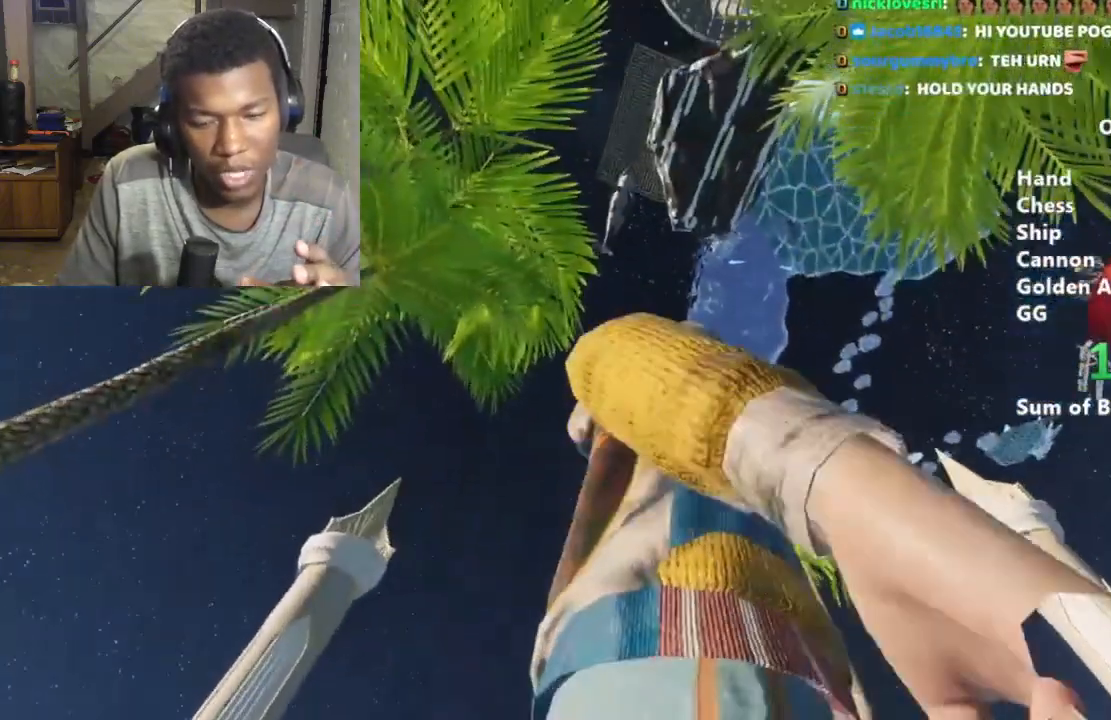
{"keys": ["shift", "w"], "mouse": [], "events": []}
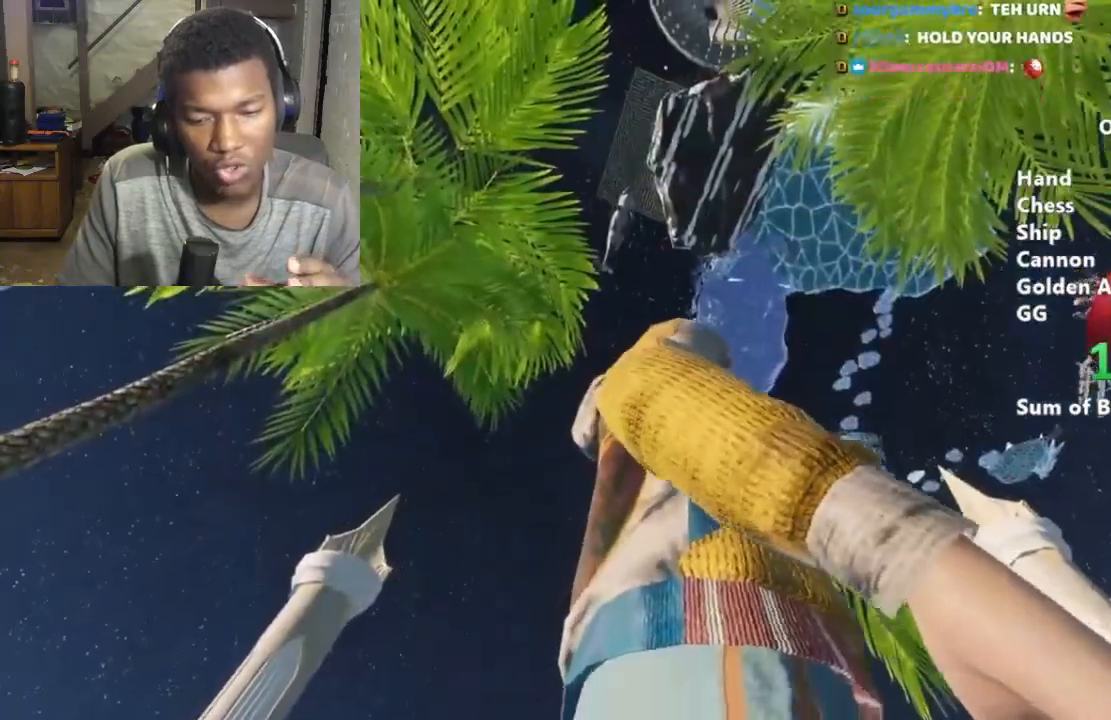
{"keys": ["a", "shift", "w"], "mouse": [], "events": [[400, "a", "down"]]}
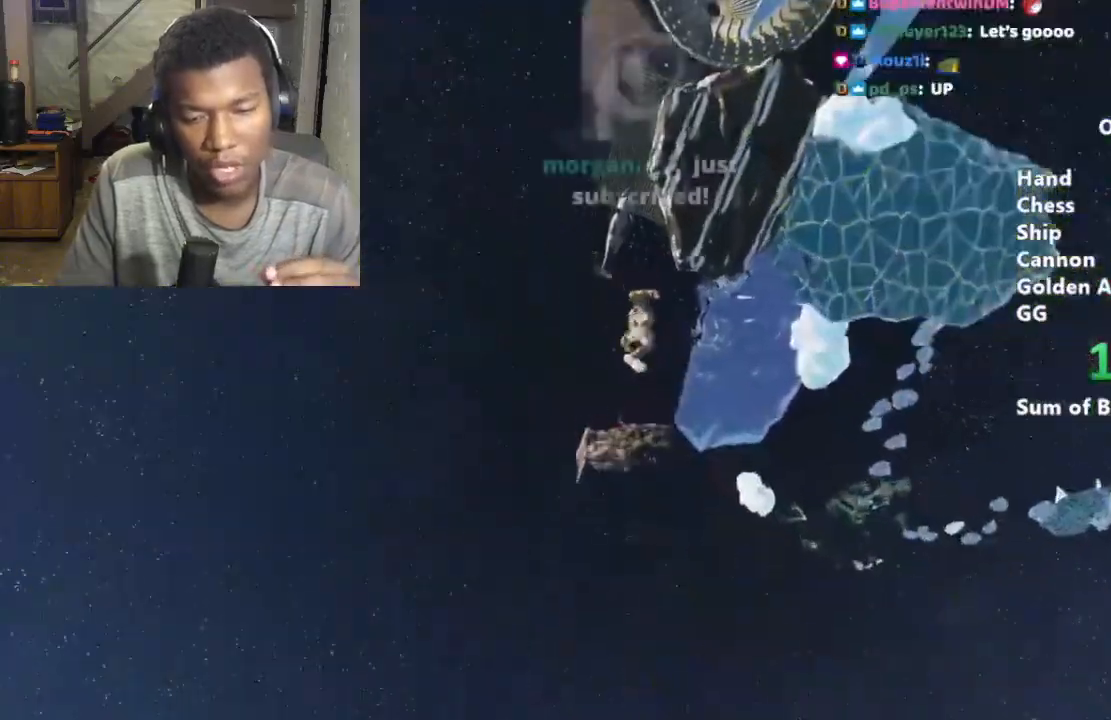
{"keys": ["shift", "w"], "mouse": [], "events": [[100, "a", "up"]]}
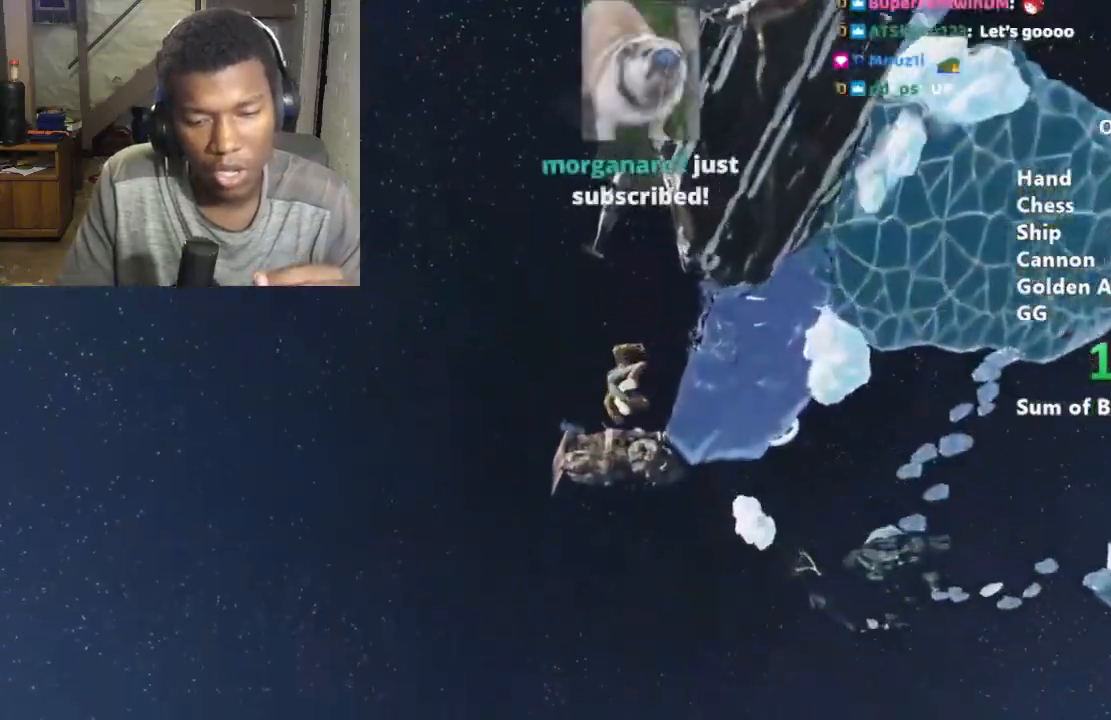
{"keys": ["shift", "w"], "mouse": [], "events": []}
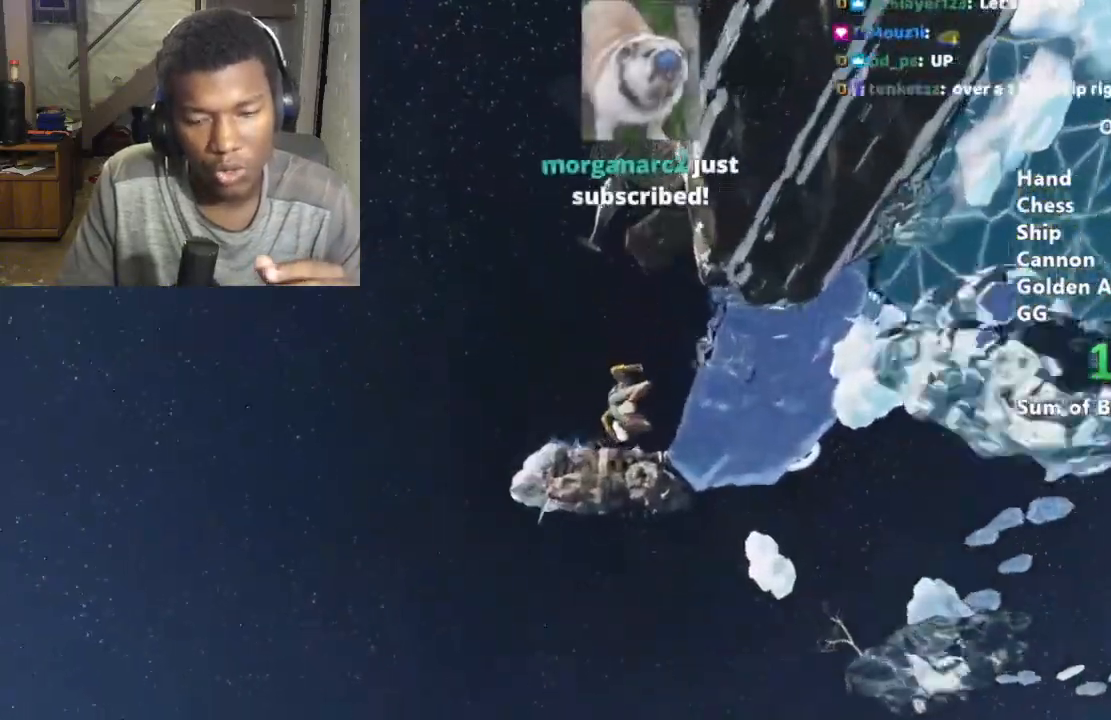
{"keys": ["shift", "w"], "mouse": [], "events": []}